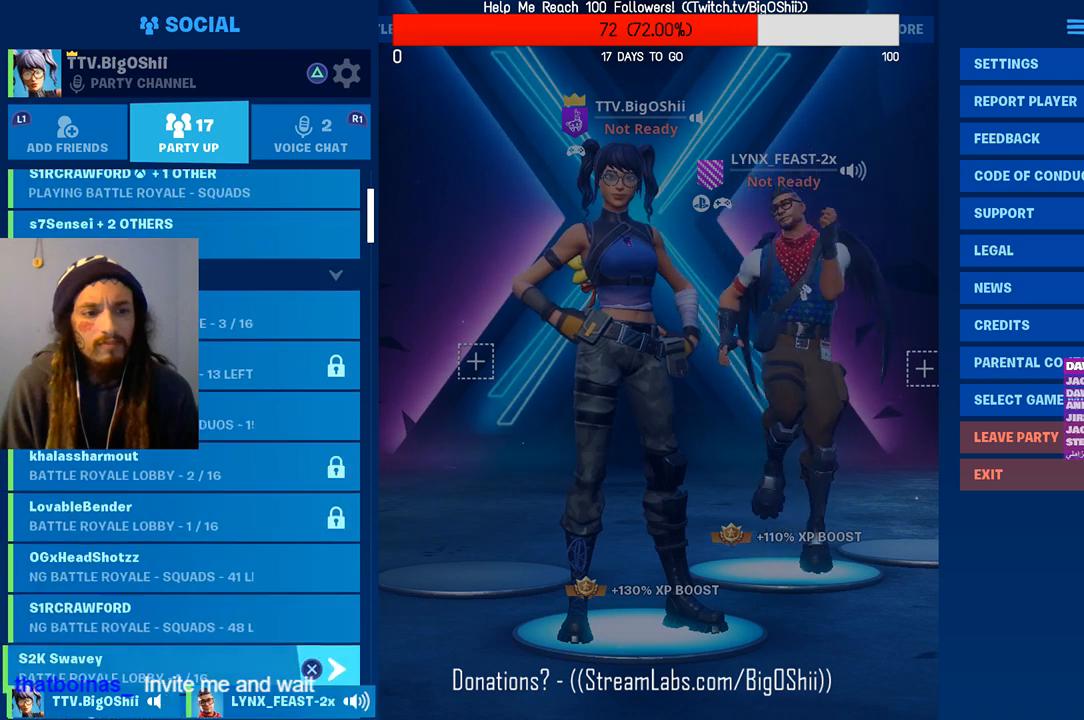
Gameplay with a controller (PlayStation layout); each line is a JSON object with the inputs held at the frame after it. "events" lists button and stick changes between this image and that frame as [ms after this image, input, new state], when the widget could be followed in between.
{"buttons": [], "left_stick": "center", "right_stick": "center", "events": [[33, "DPAD_DOWN", "down"], [333, "DPAD_DOWN", "up"]]}
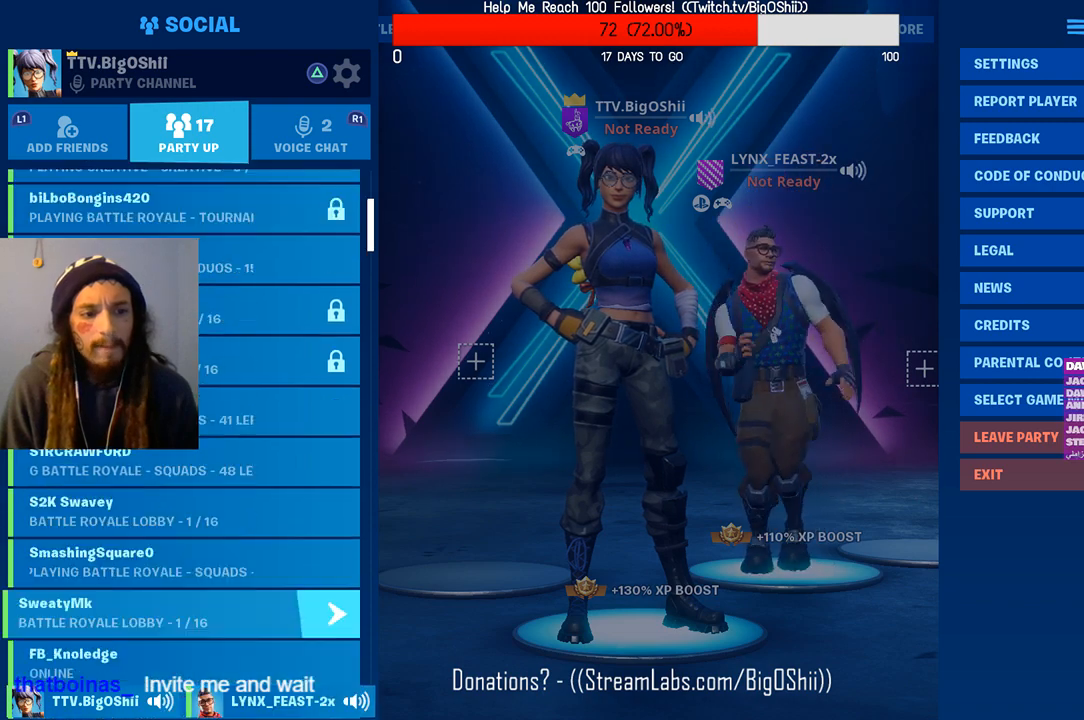
{"buttons": [], "left_stick": "center", "right_stick": "center", "events": [[33, "DPAD_DOWN", "down"], [267, "DPAD_DOWN", "up"]]}
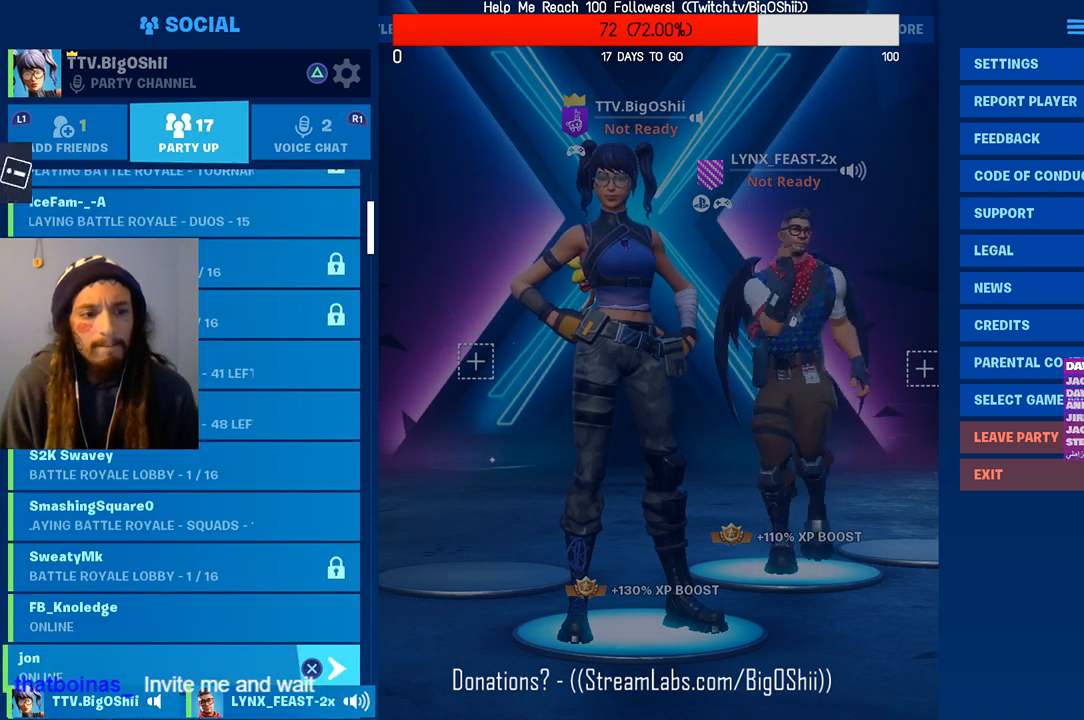
{"buttons": [], "left_stick": "center", "right_stick": "center", "events": []}
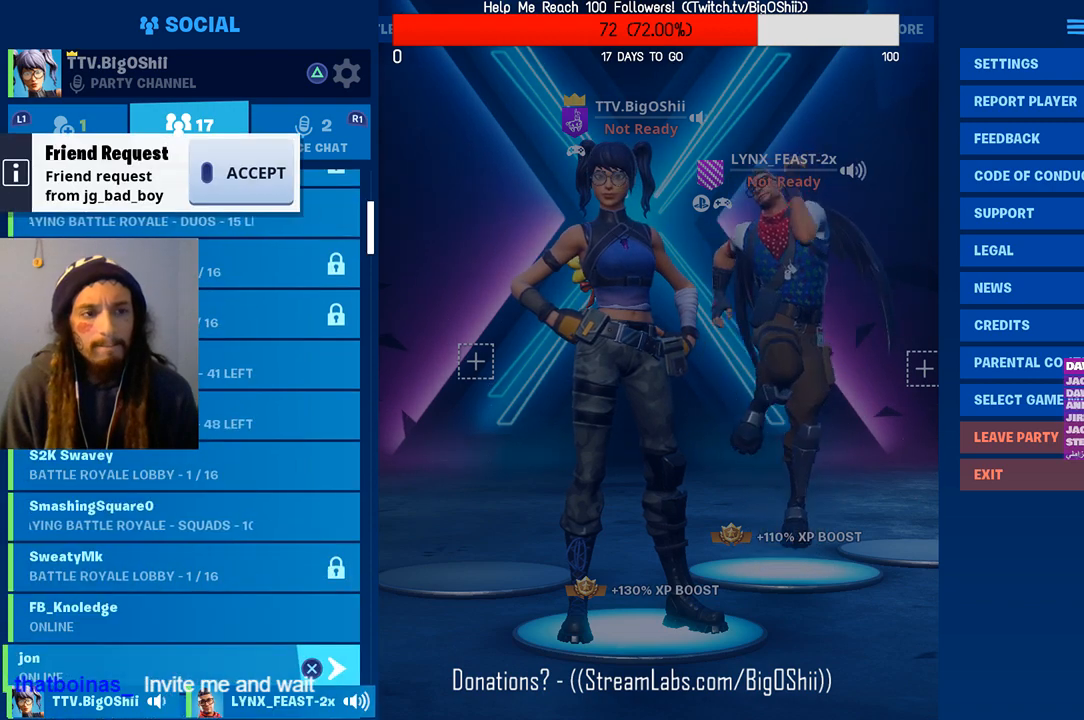
{"buttons": [], "left_stick": "center", "right_stick": "center", "events": []}
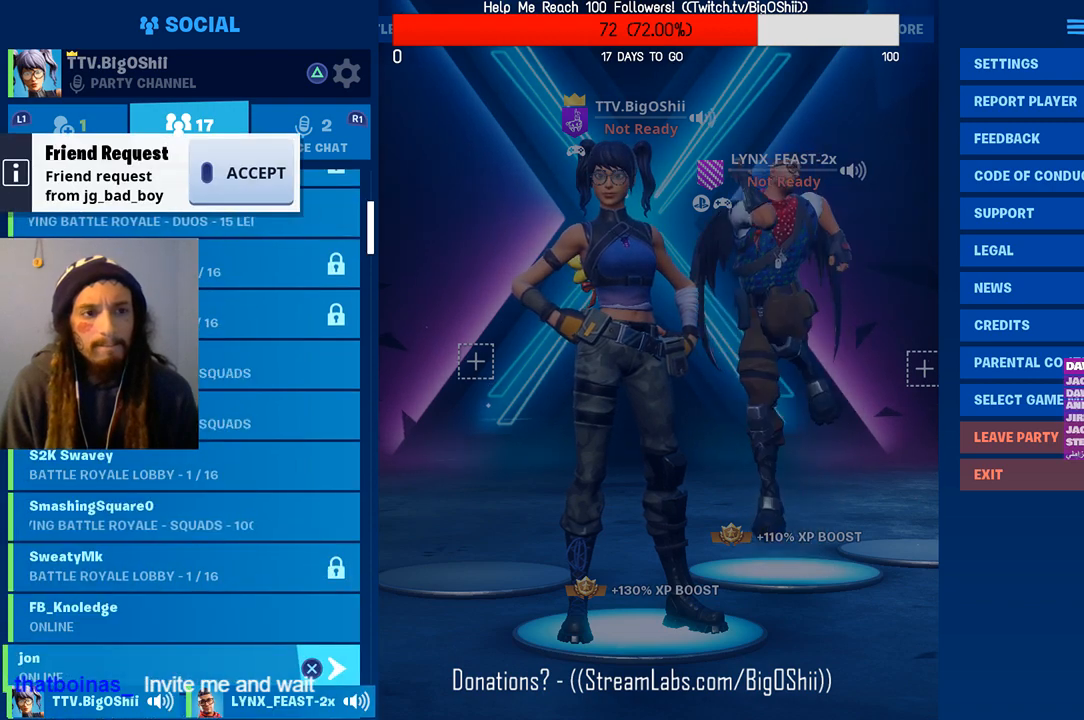
{"buttons": [], "left_stick": "center", "right_stick": "center", "events": []}
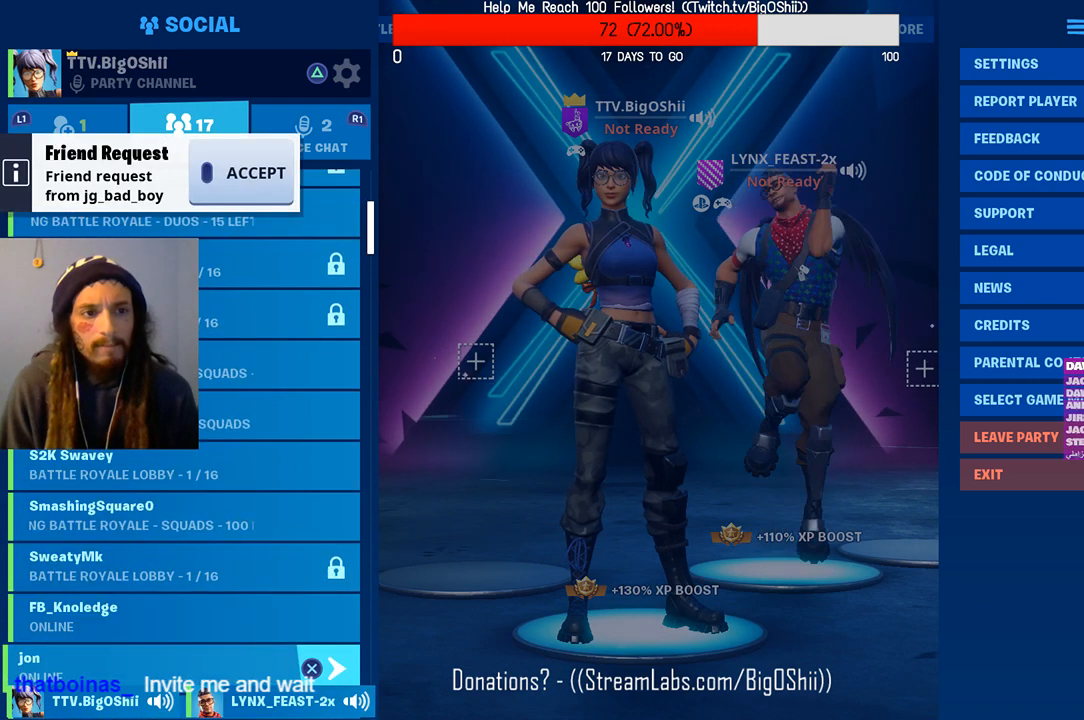
{"buttons": [], "left_stick": "center", "right_stick": "center", "events": []}
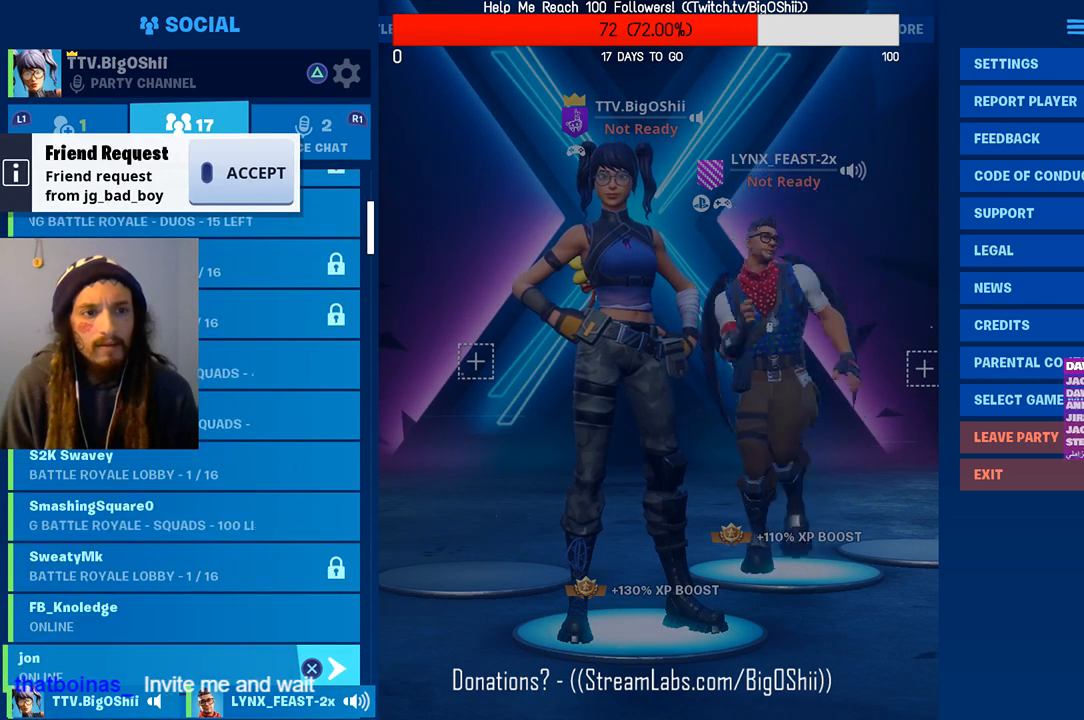
{"buttons": [], "left_stick": "center", "right_stick": "center", "events": []}
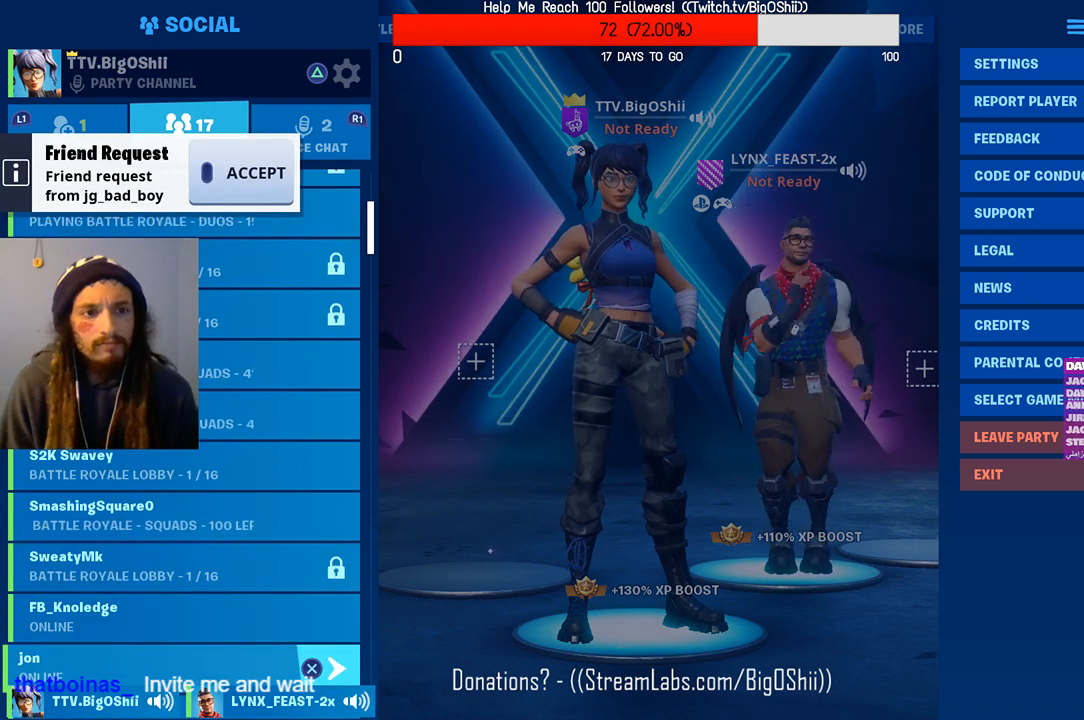
{"buttons": ["START"], "left_stick": "center", "right_stick": "center", "events": [[367, "START", "down"]]}
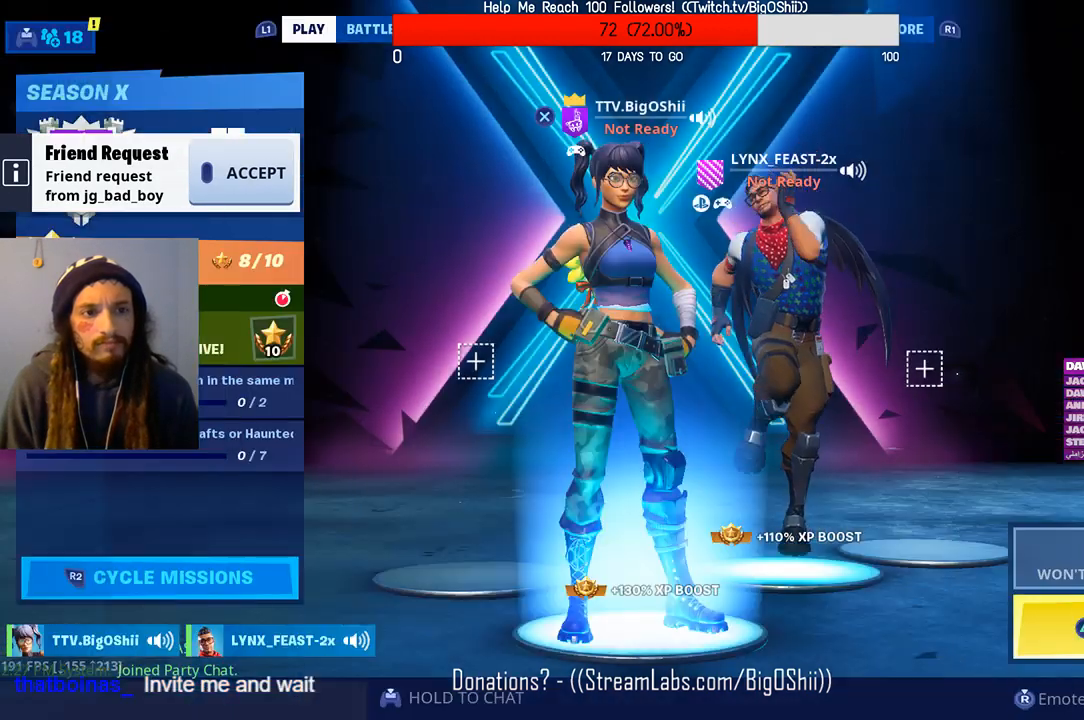
{"buttons": ["START"], "left_stick": "center", "right_stick": "center", "events": [[267, "START", "up"], [467, "START", "down"]]}
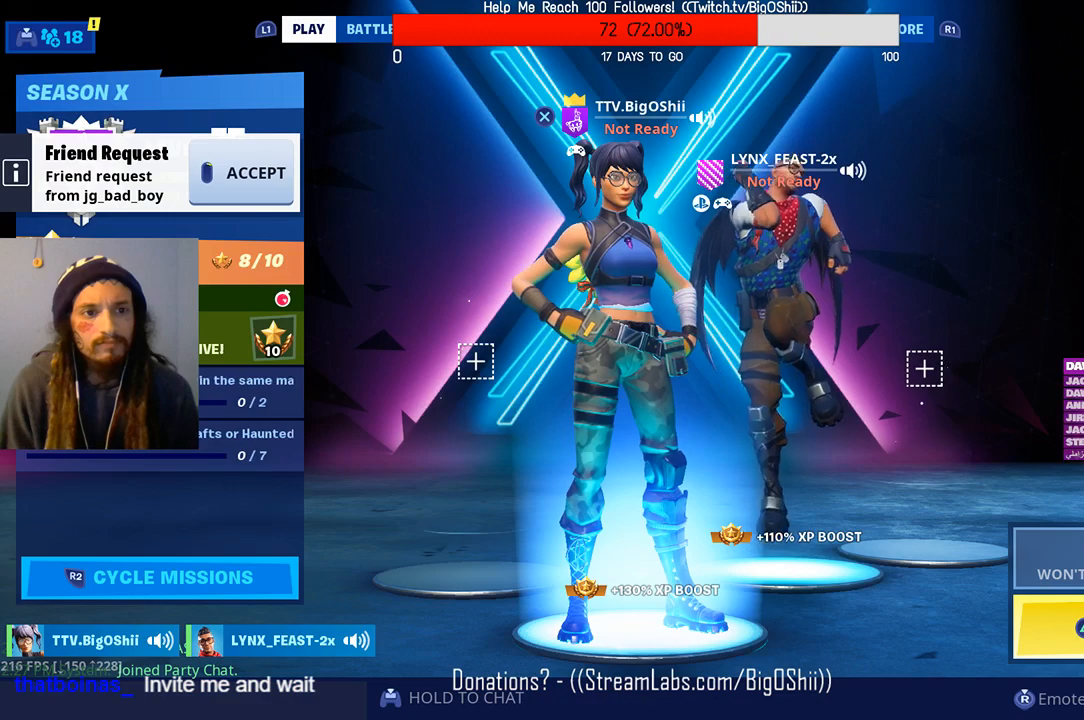
{"buttons": ["START"], "left_stick": "center", "right_stick": "center", "events": []}
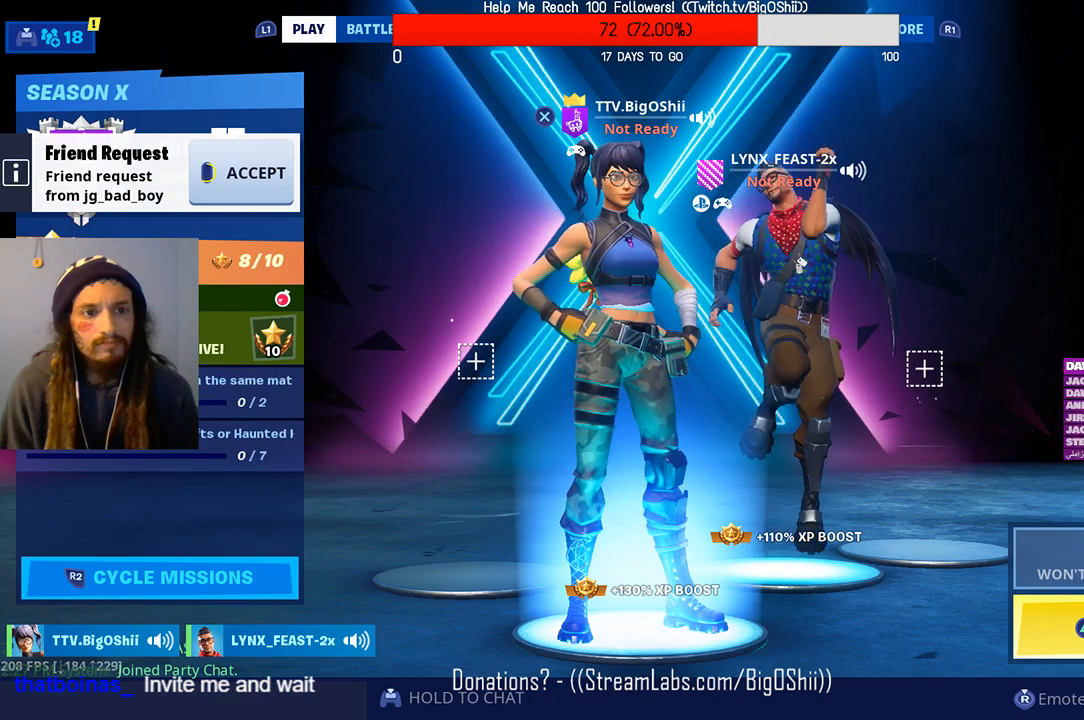
{"buttons": ["START"], "left_stick": "center", "right_stick": "center", "events": []}
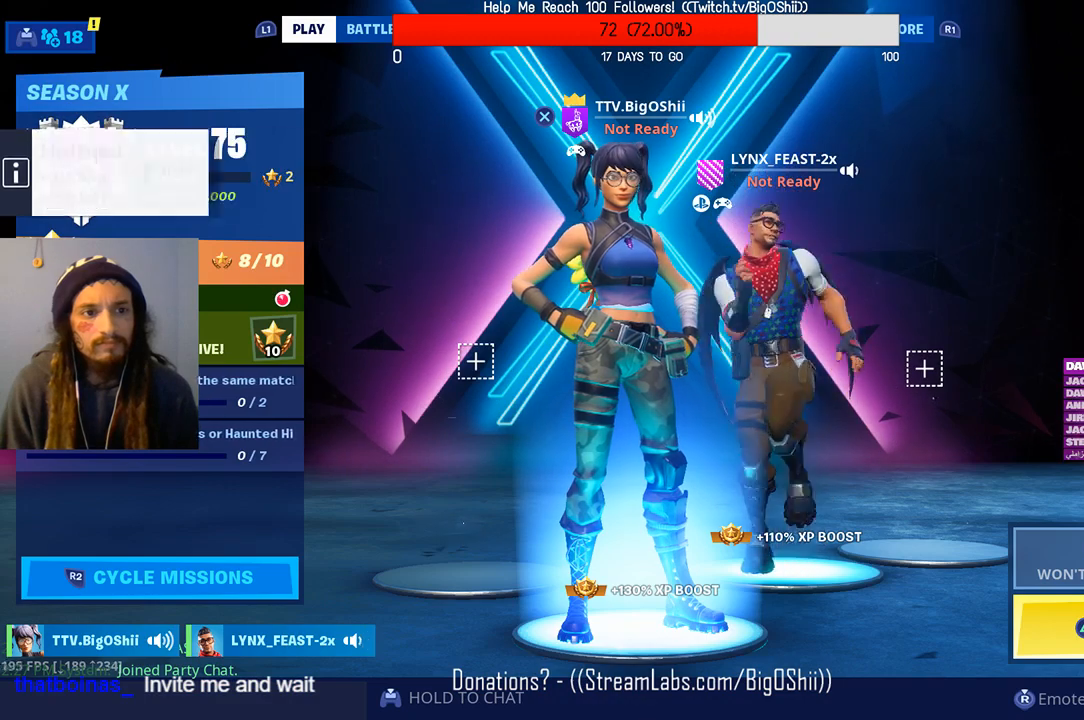
{"buttons": [], "left_stick": "center", "right_stick": "center", "events": [[333, "START", "up"]]}
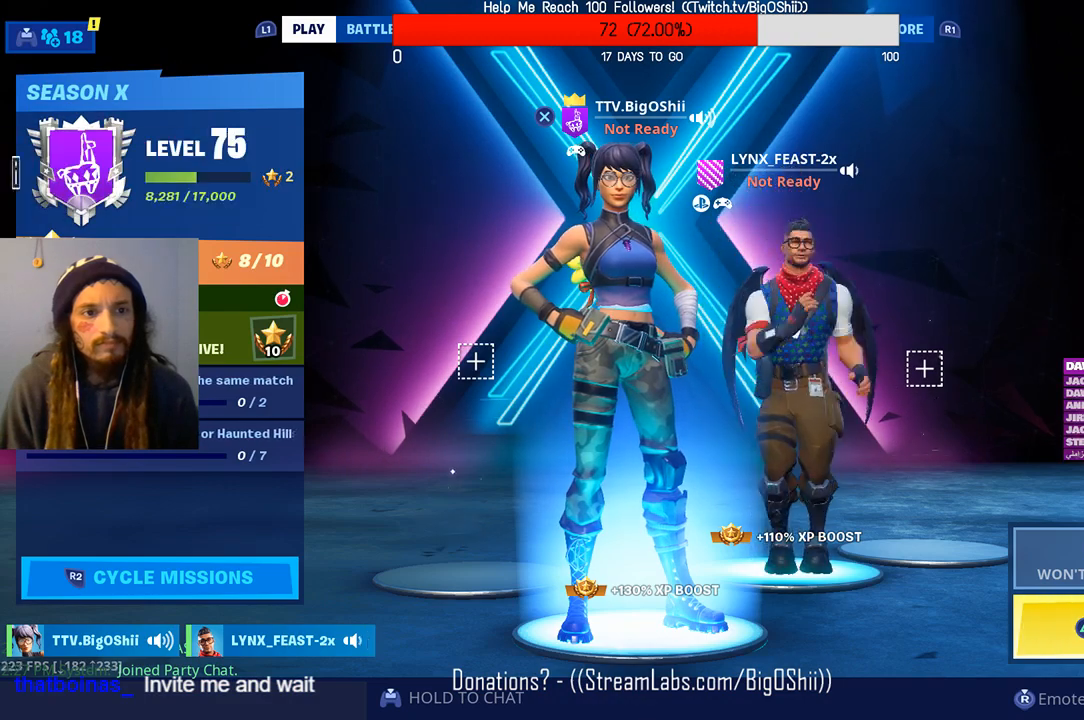
{"buttons": [], "left_stick": "center", "right_stick": "center", "events": []}
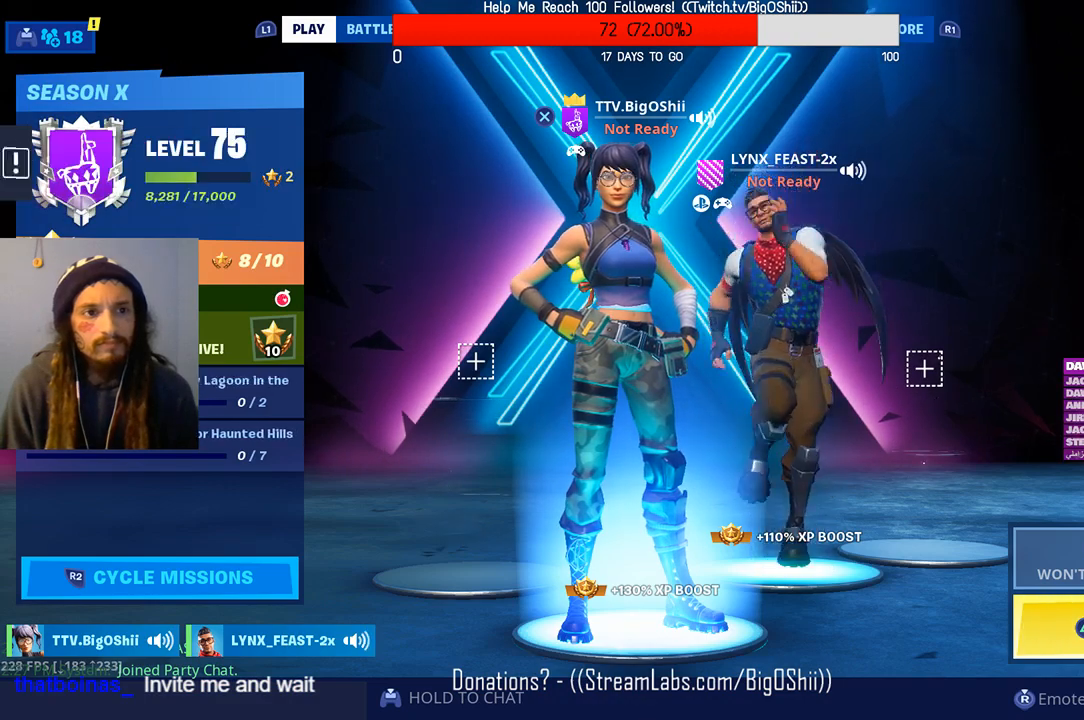
{"buttons": ["TOUCHPAD"], "left_stick": "center", "right_stick": "center", "events": [[400, "TOUCHPAD", "down"]]}
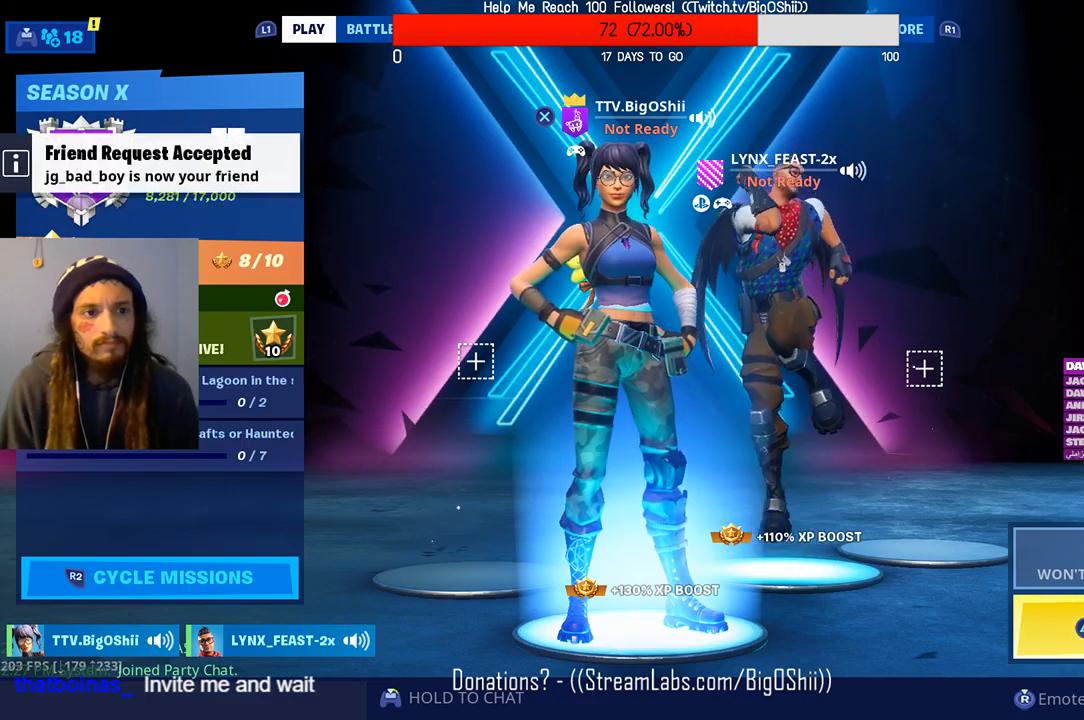
{"buttons": [], "left_stick": "center", "right_stick": "center", "events": [[67, "TOUCHPAD", "up"]]}
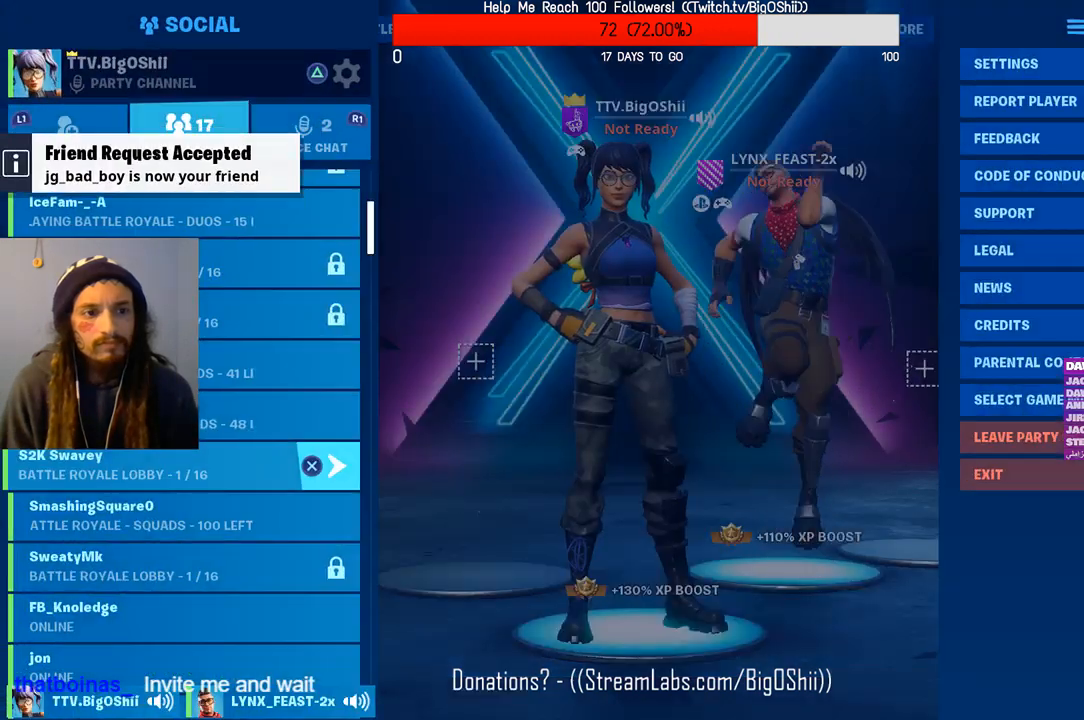
{"buttons": [], "left_stick": "center", "right_stick": "center", "events": [[333, "L1", "down"], [500, "L1", "up"]]}
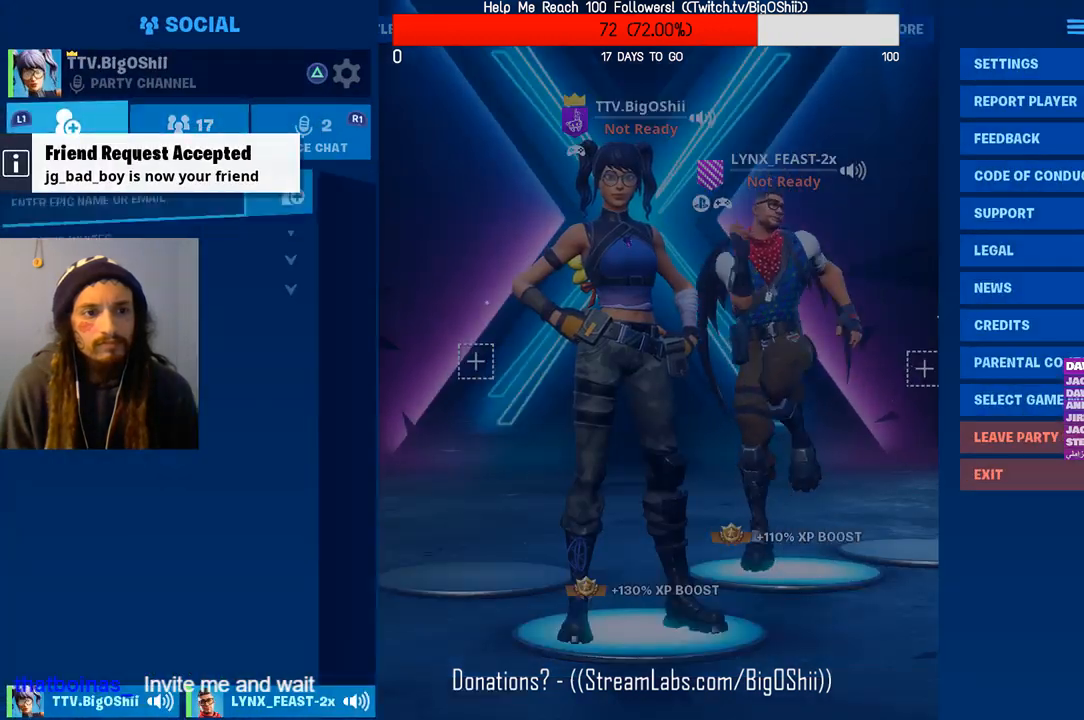
{"buttons": [], "left_stick": "center", "right_stick": "center", "events": [[367, "R1", "down"], [467, "R1", "up"]]}
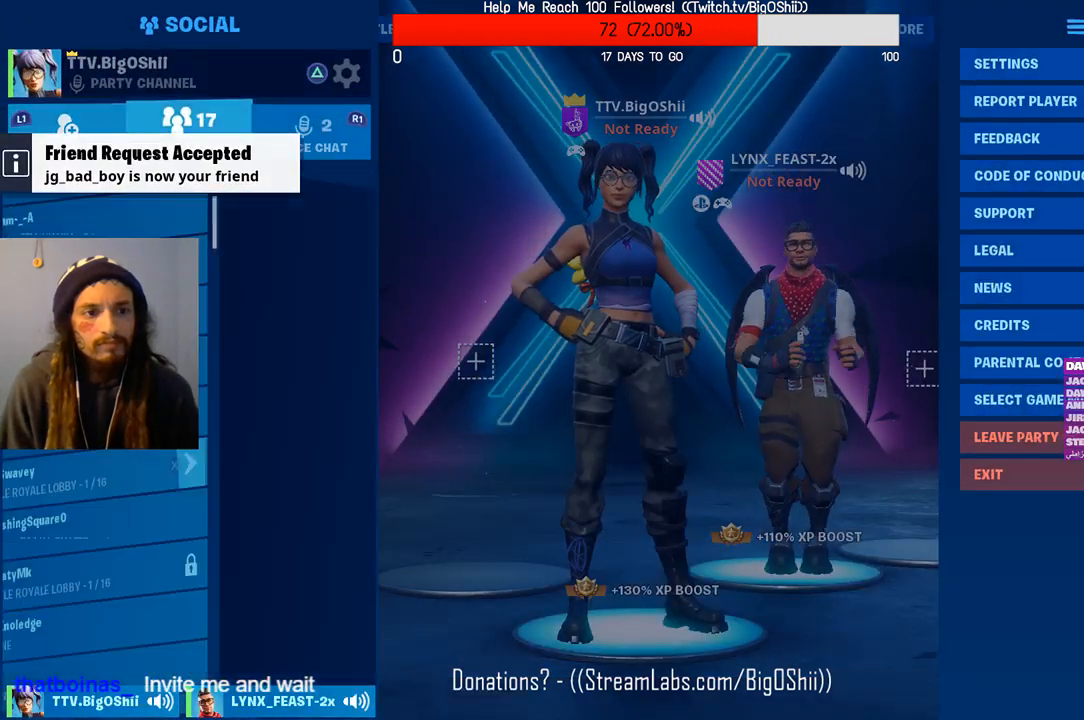
{"buttons": [], "left_stick": "center", "right_stick": "center", "events": []}
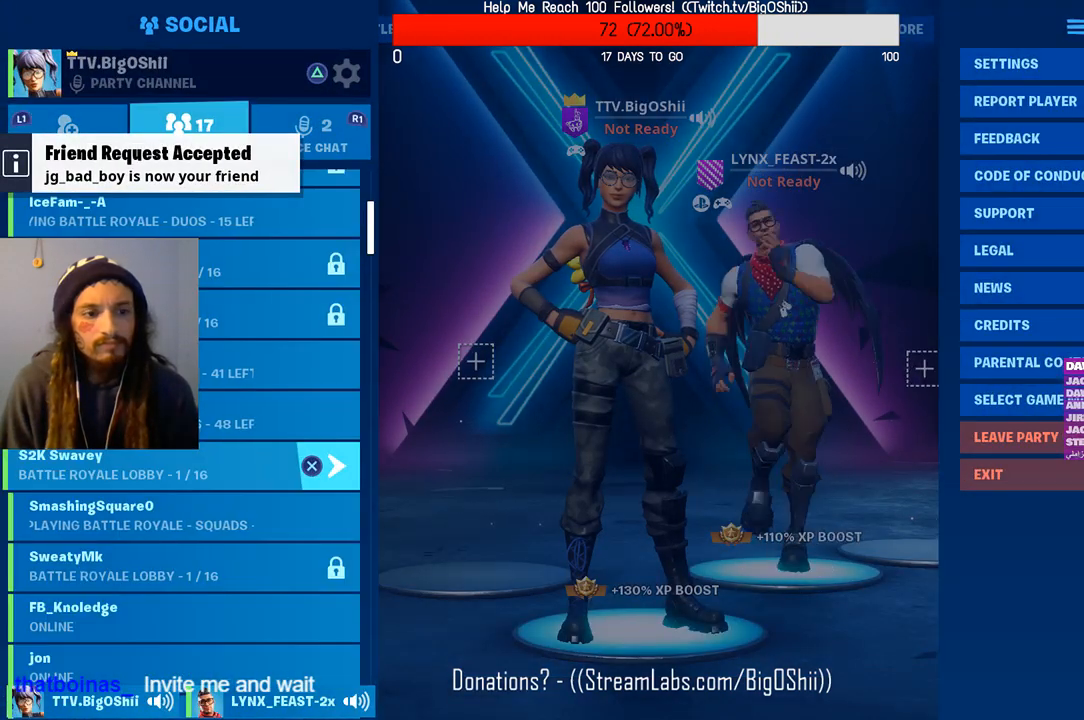
{"buttons": ["DPAD_DOWN"], "left_stick": "center", "right_stick": "center", "events": [[233, "DPAD_DOWN", "down"]]}